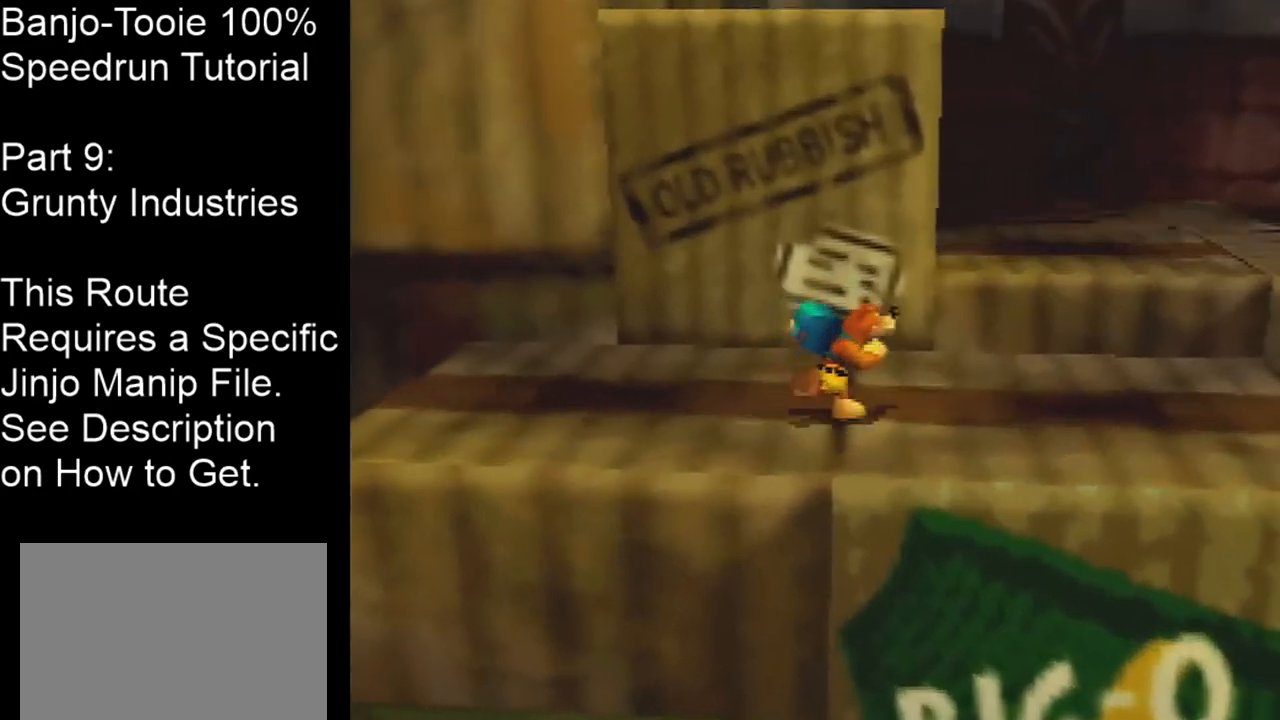
Gameplay with a controller (Nintendo layout); each line is a JSON object with the inputs held at the frame after it. "events" lists button and stick changes between this image and that frame as [ms after this image, input, new state], when the widget could be followed in between. Not read: L1 L3 R1 R3.
{"buttons": [], "left_stick": "up-right", "events": [[200, "A", "down"], [267, "A", "up"]]}
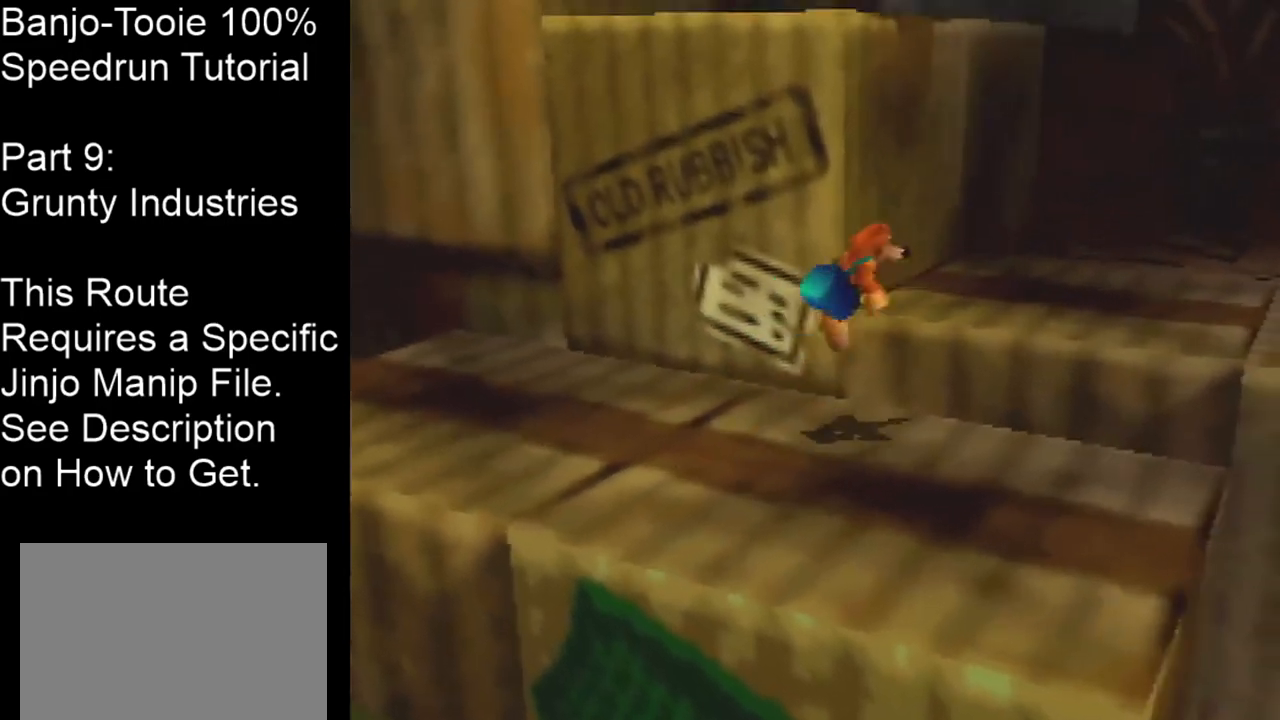
{"buttons": ["A"], "left_stick": "up-left", "events": [[66, "left_stick", "up"], [166, "A", "down"], [367, "B", "down"], [400, "A", "up"], [433, "B", "up"], [433, "left_stick", "up-left"], [500, "A", "down"]]}
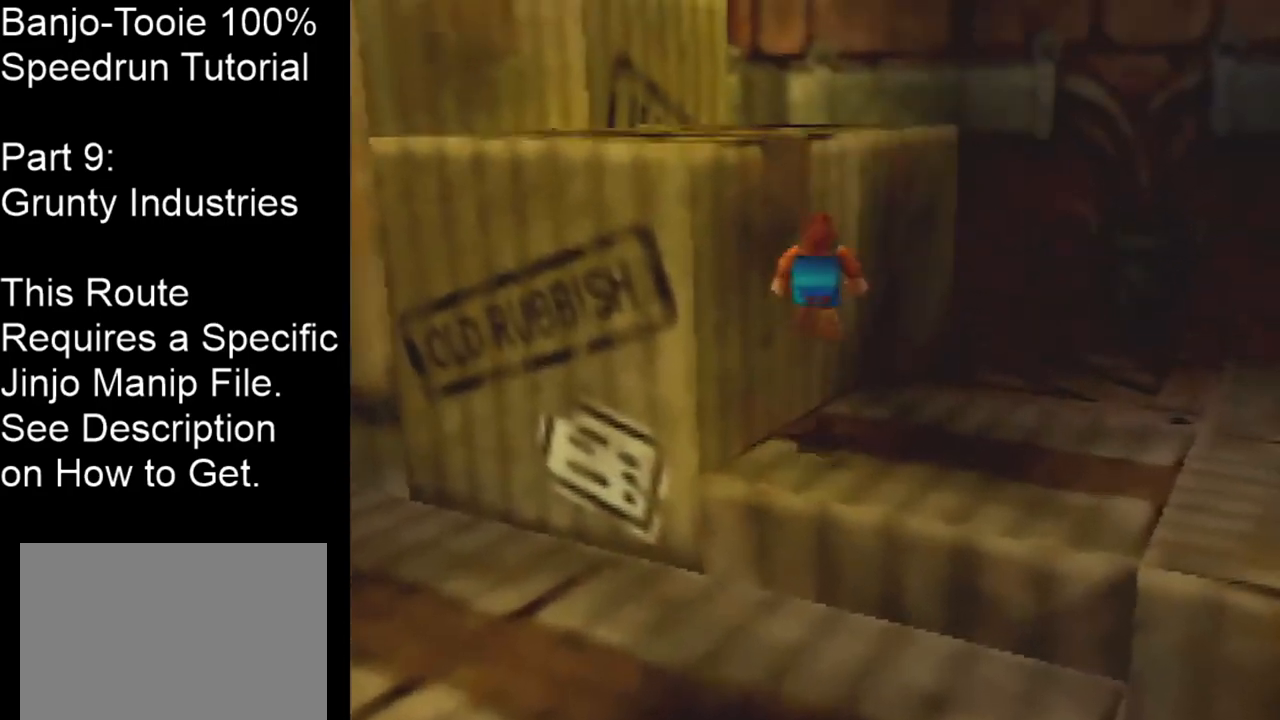
{"buttons": [], "left_stick": "up-left", "events": [[300, "A", "up"]]}
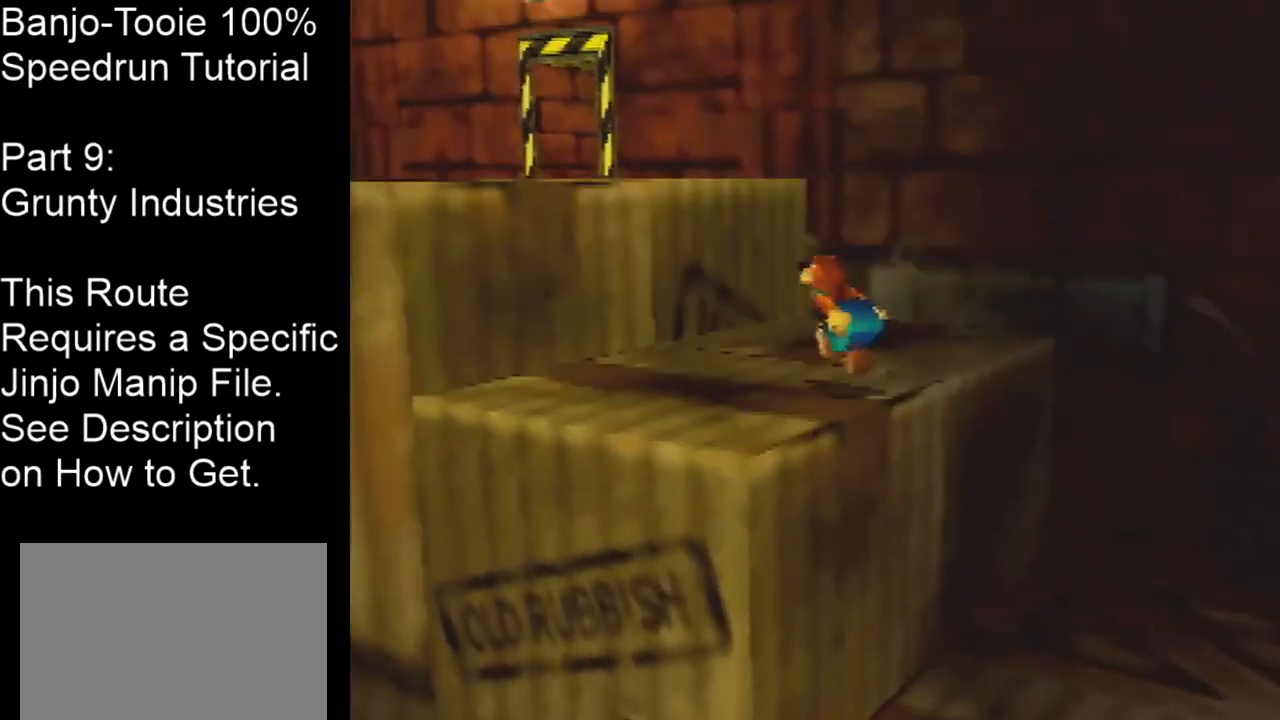
{"buttons": ["A", "B"], "left_stick": "up", "events": [[133, "A", "down"], [200, "left_stick", "up"], [267, "A", "up"], [333, "B", "down"], [433, "B", "up"], [467, "A", "down"], [500, "B", "down"]]}
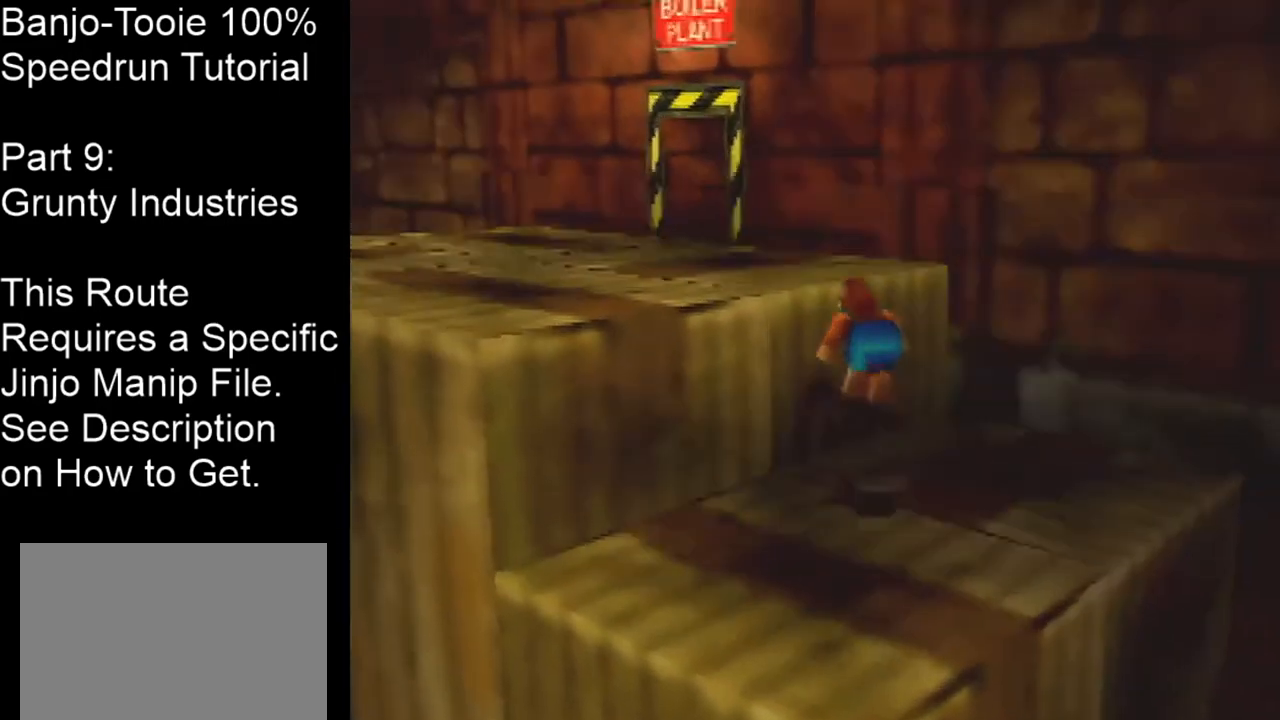
{"buttons": ["C_LEFT"], "left_stick": "up-left", "events": [[33, "B", "up"], [67, "A", "up"], [200, "C_LEFT", "down"], [501, "left_stick", "up-left"]]}
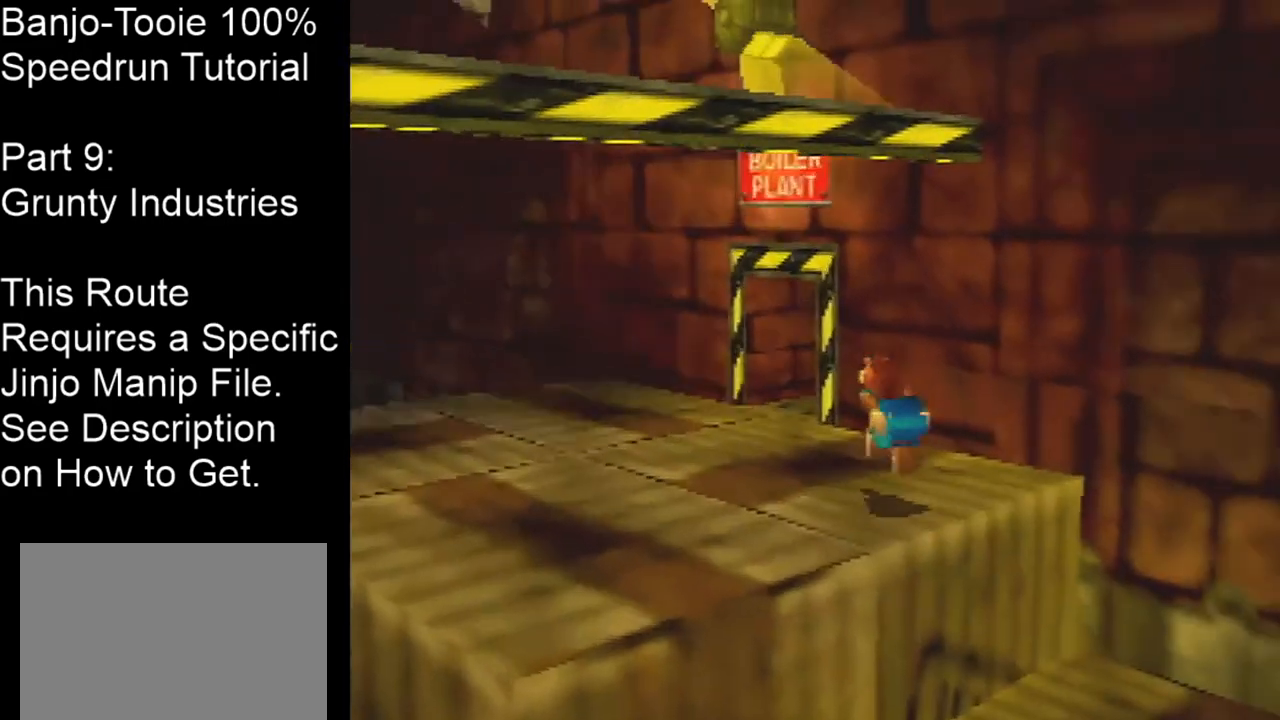
{"buttons": [], "left_stick": "up-left", "events": [[333, "C_LEFT", "up"]]}
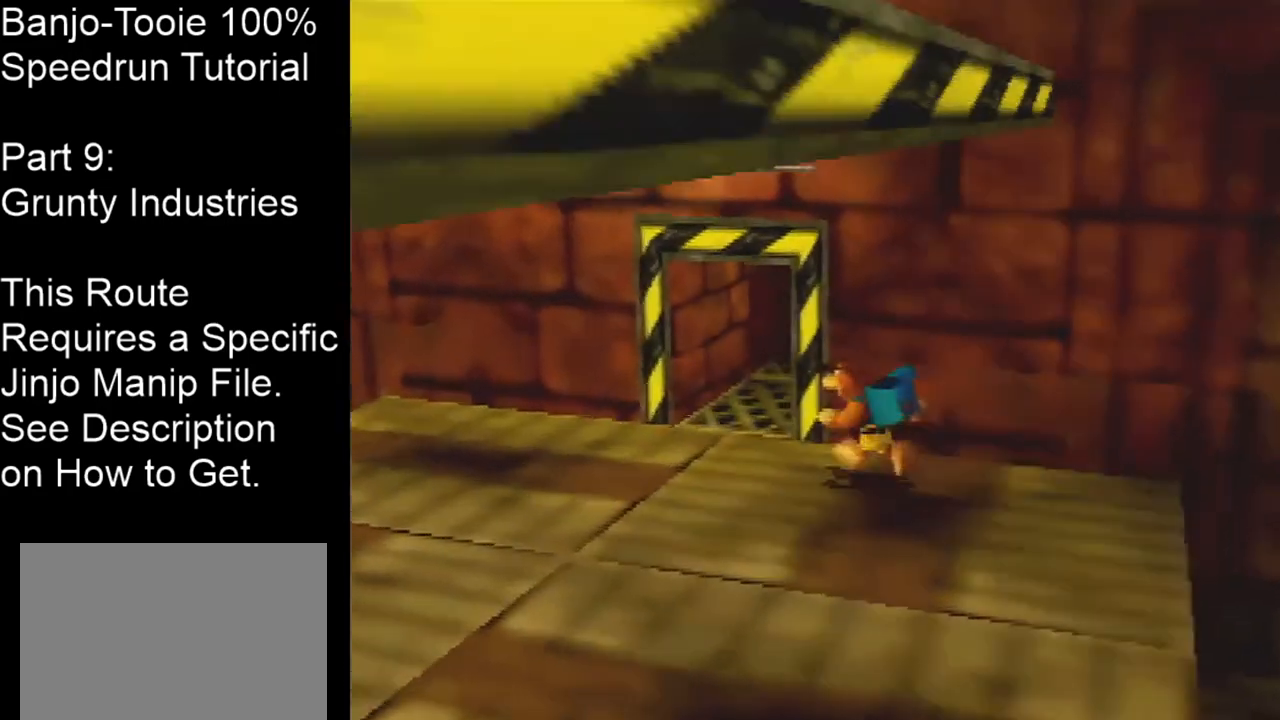
{"buttons": [], "left_stick": "up-right", "events": [[200, "left_stick", "up"], [300, "A", "down"], [334, "left_stick", "up-right"], [367, "A", "up"]]}
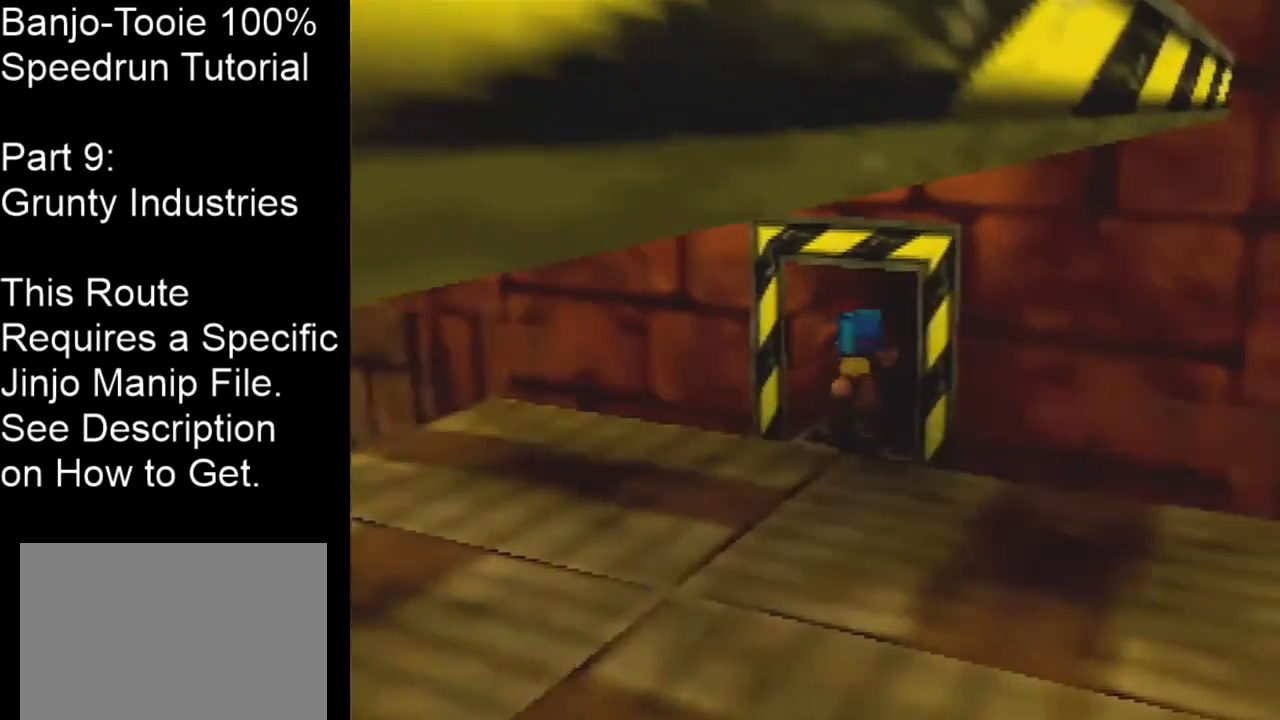
{"buttons": [], "left_stick": "up-right", "events": []}
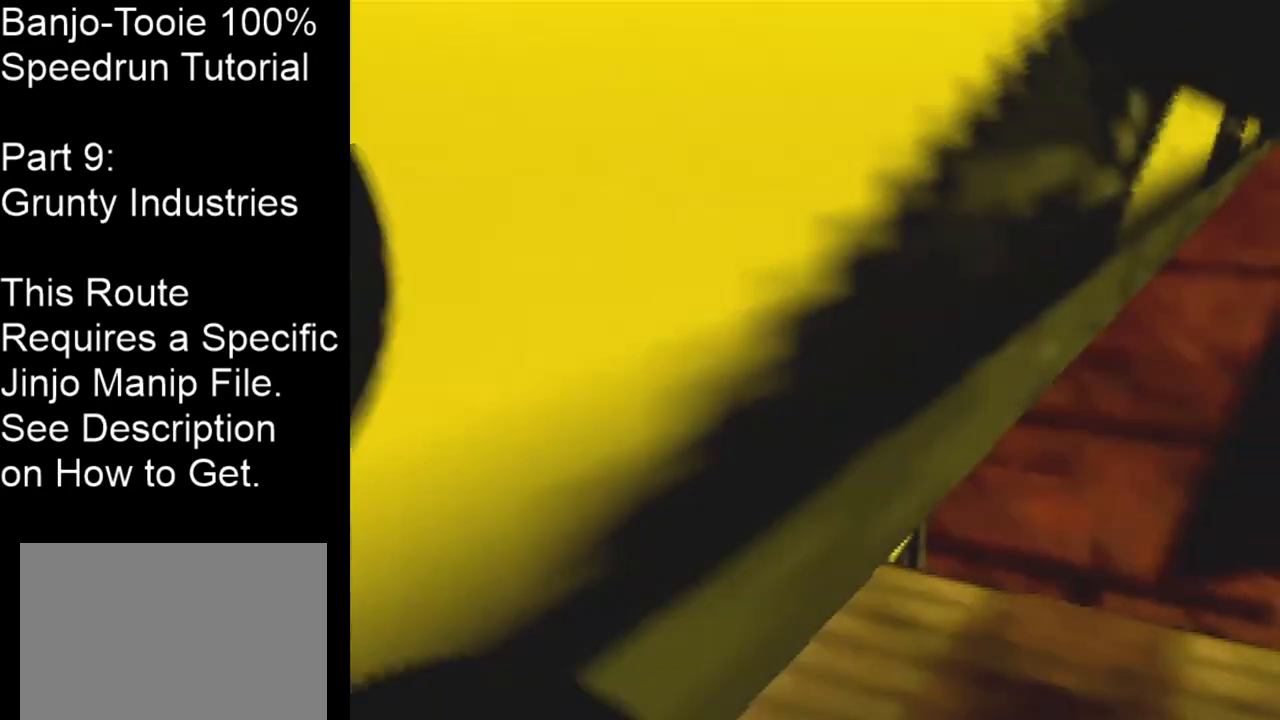
{"buttons": [], "left_stick": "center", "events": [[34, "left_stick", "center"]]}
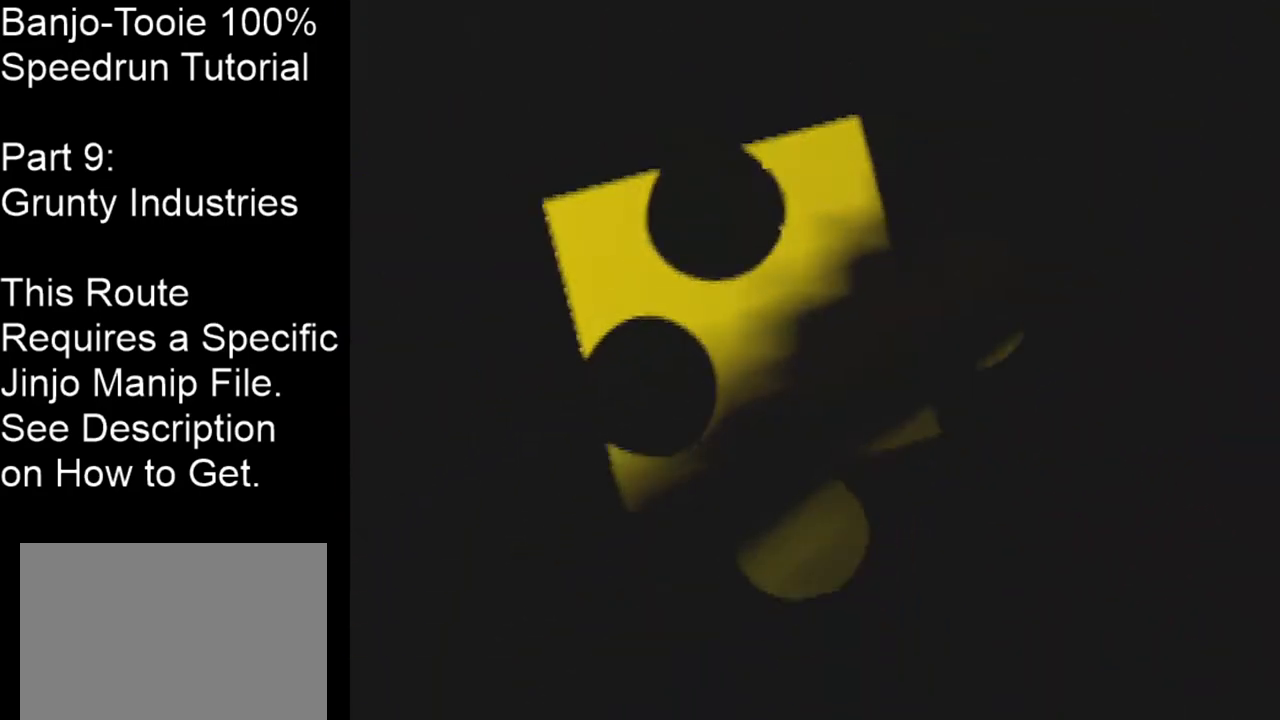
{"buttons": [], "left_stick": "center", "events": []}
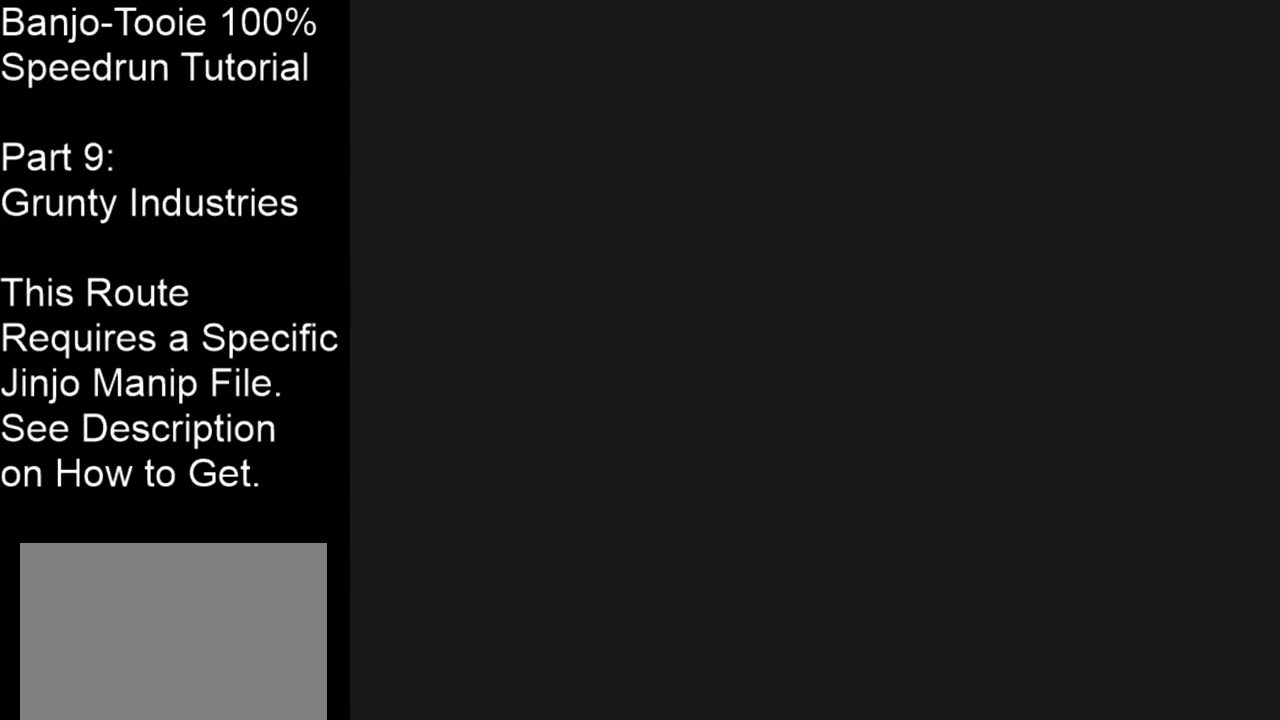
{"buttons": [], "left_stick": "center", "events": []}
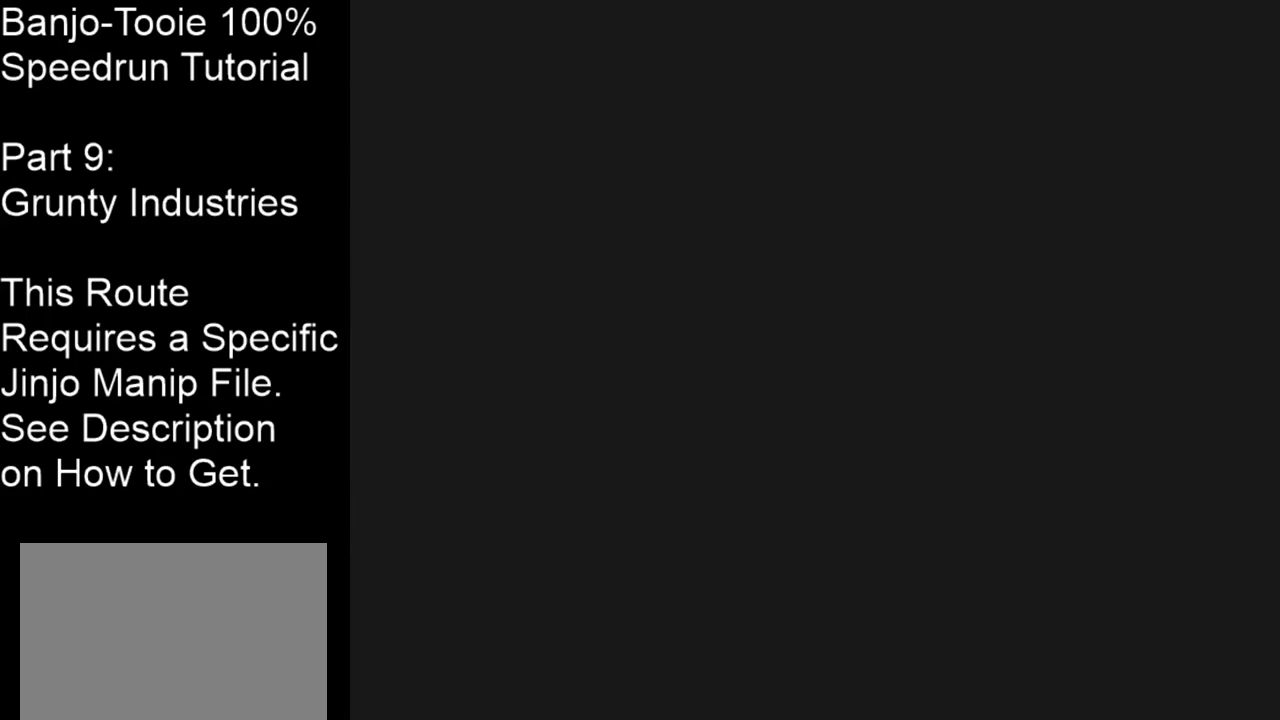
{"buttons": [], "left_stick": "center", "events": []}
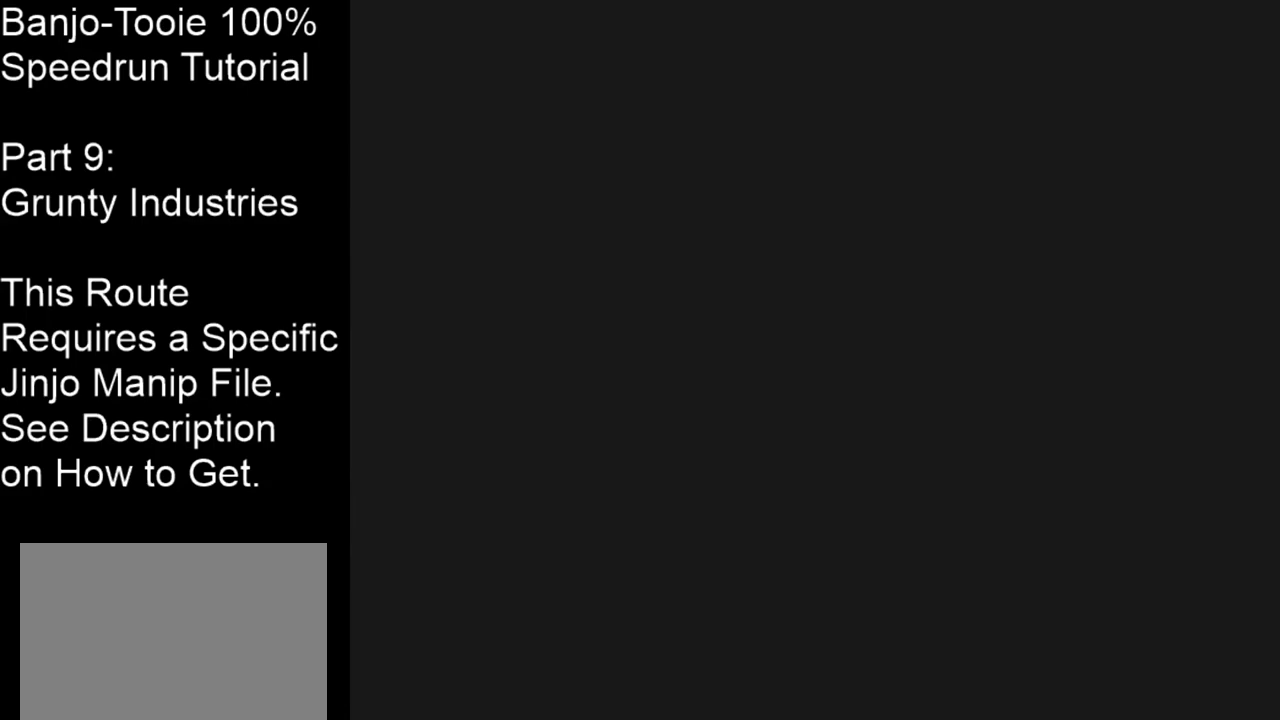
{"buttons": [], "left_stick": "center", "events": []}
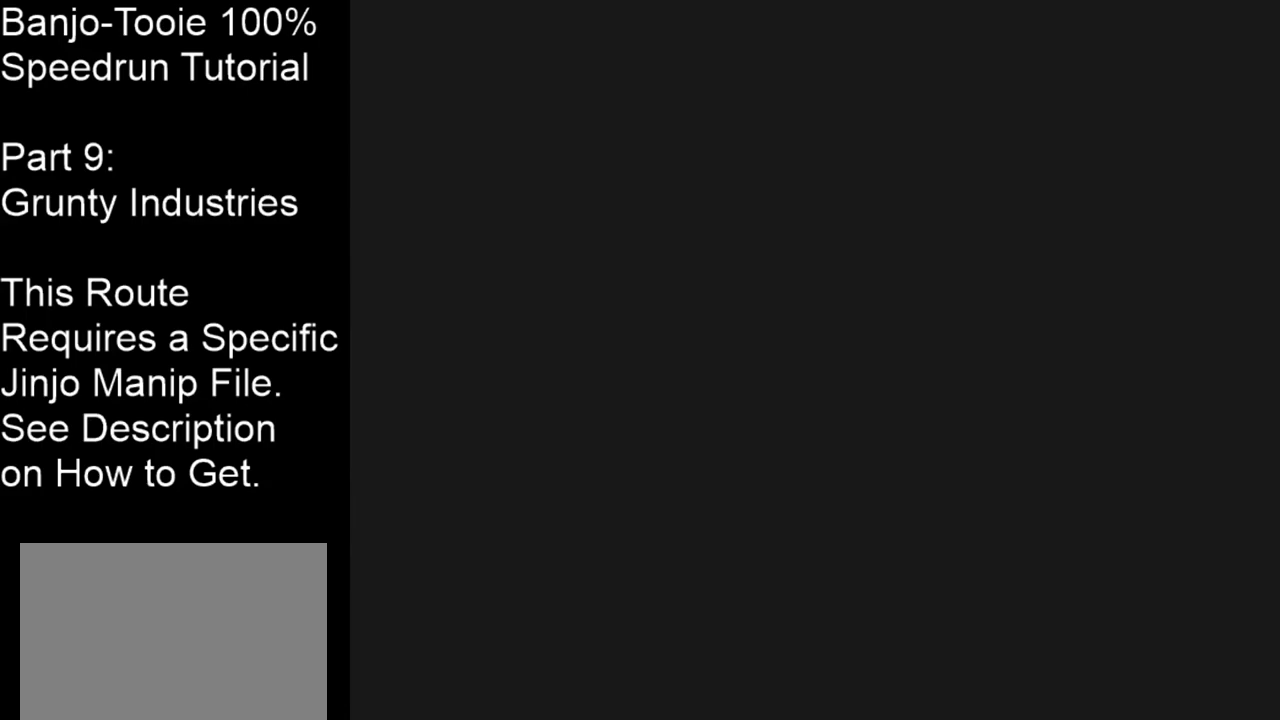
{"buttons": [], "left_stick": "center", "events": []}
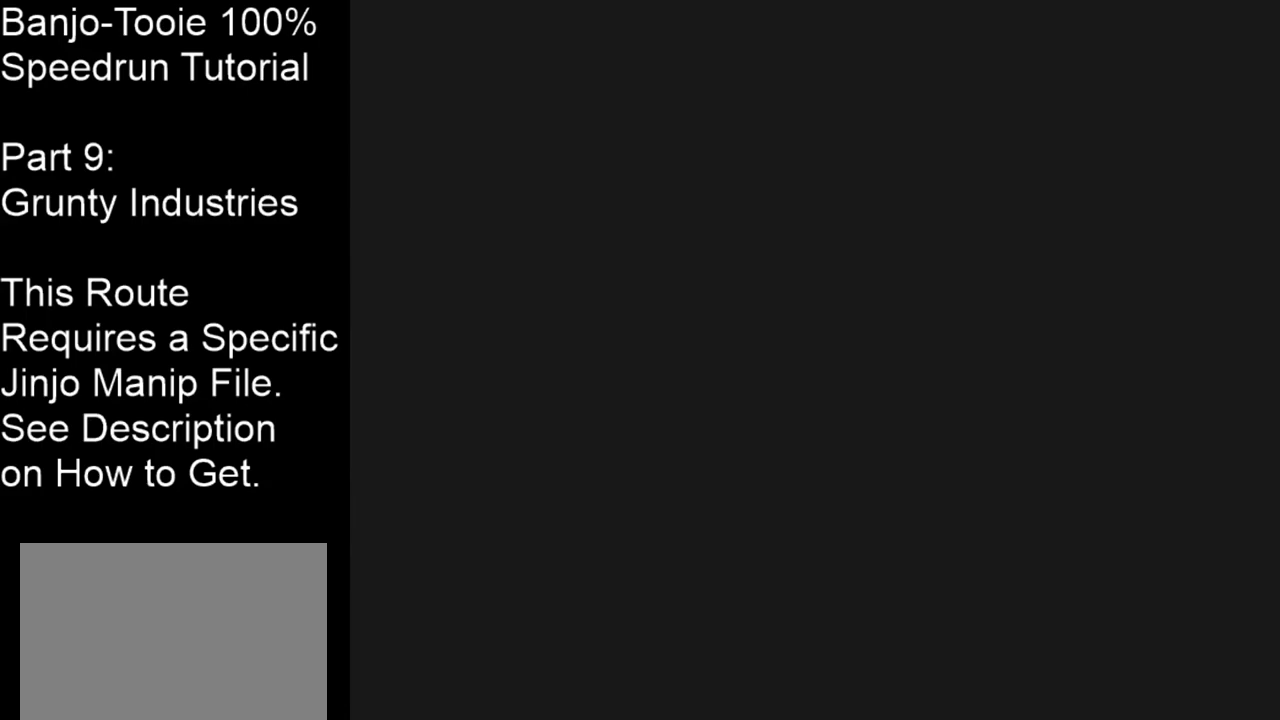
{"buttons": ["A", "C_LEFT"], "left_stick": "up-right", "events": [[134, "C_LEFT", "down"], [134, "left_stick", "right"], [367, "left_stick", "up-right"], [467, "A", "down"]]}
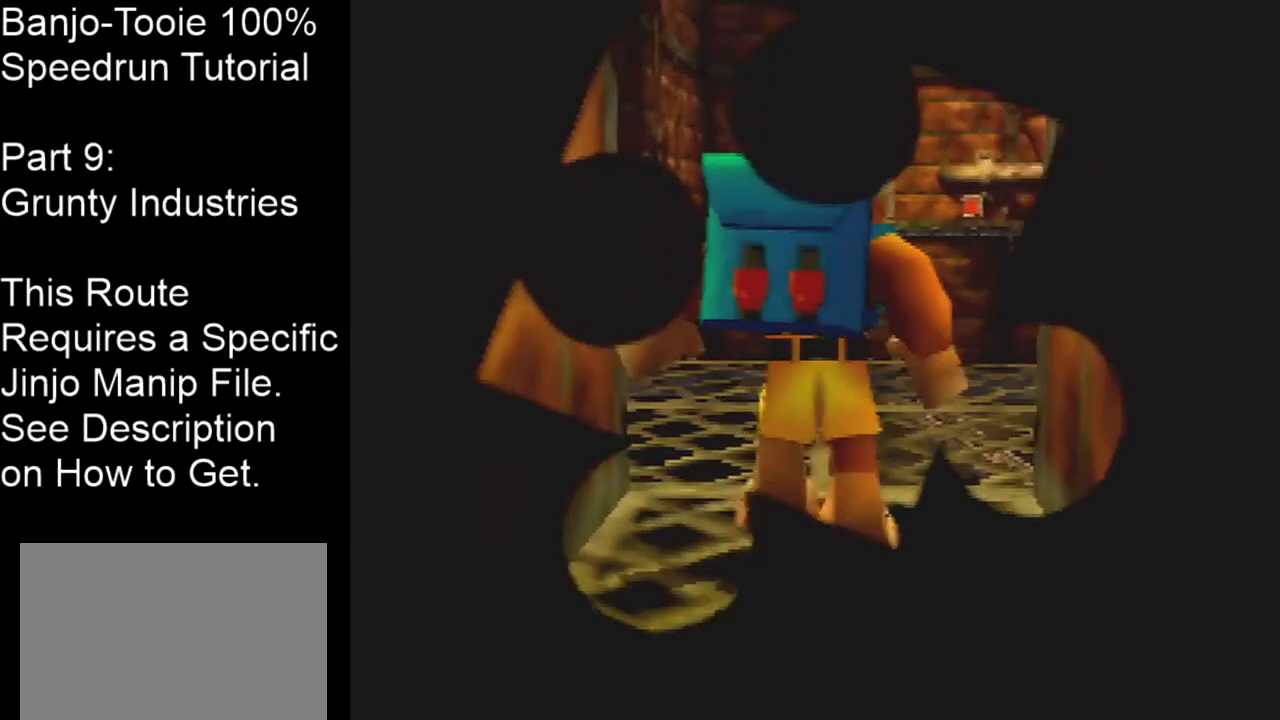
{"buttons": ["C_LEFT"], "left_stick": "up-right", "events": [[100, "A", "up"], [200, "A", "down"], [233, "A", "up"], [300, "A", "down"], [400, "A", "up"], [433, "A", "down"], [500, "A", "up"]]}
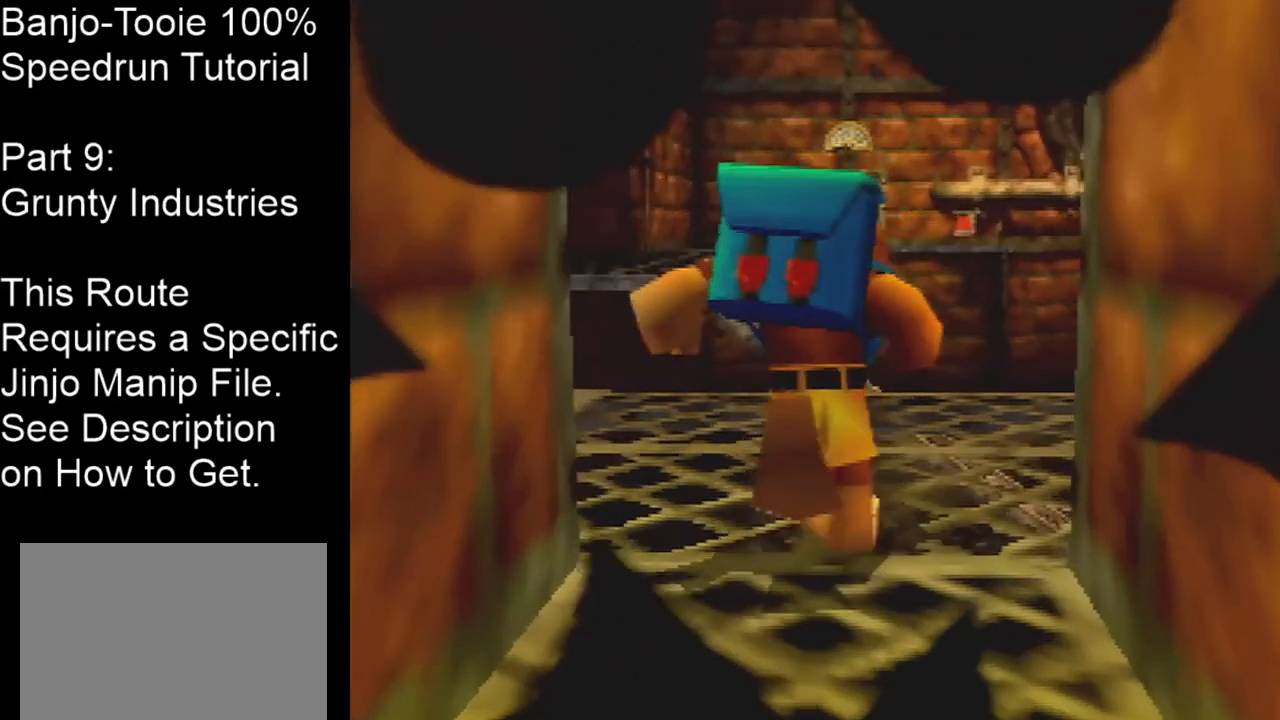
{"buttons": ["C_LEFT"], "left_stick": "up-right", "events": [[67, "A", "down"], [134, "A", "up"]]}
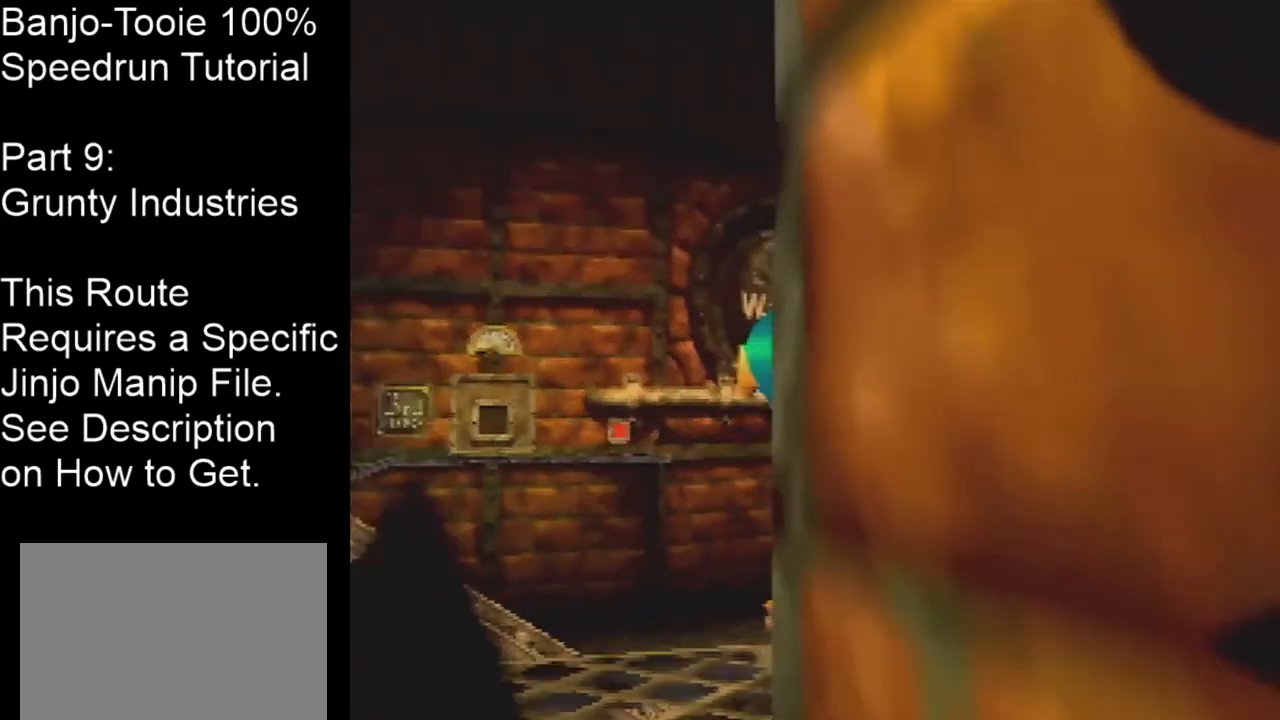
{"buttons": [], "left_stick": "up", "events": [[166, "A", "down"], [233, "A", "up"], [367, "left_stick", "up"], [433, "C_LEFT", "up"]]}
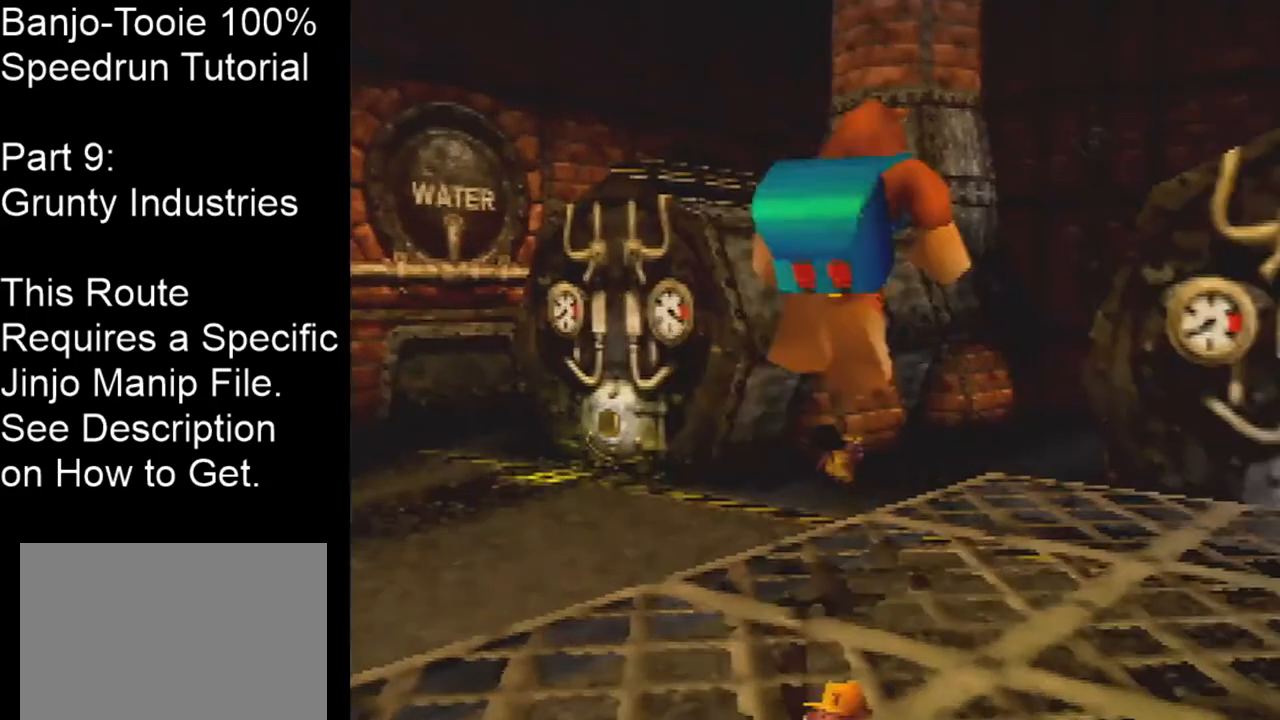
{"buttons": ["A"], "left_stick": "up", "events": [[334, "A", "down"]]}
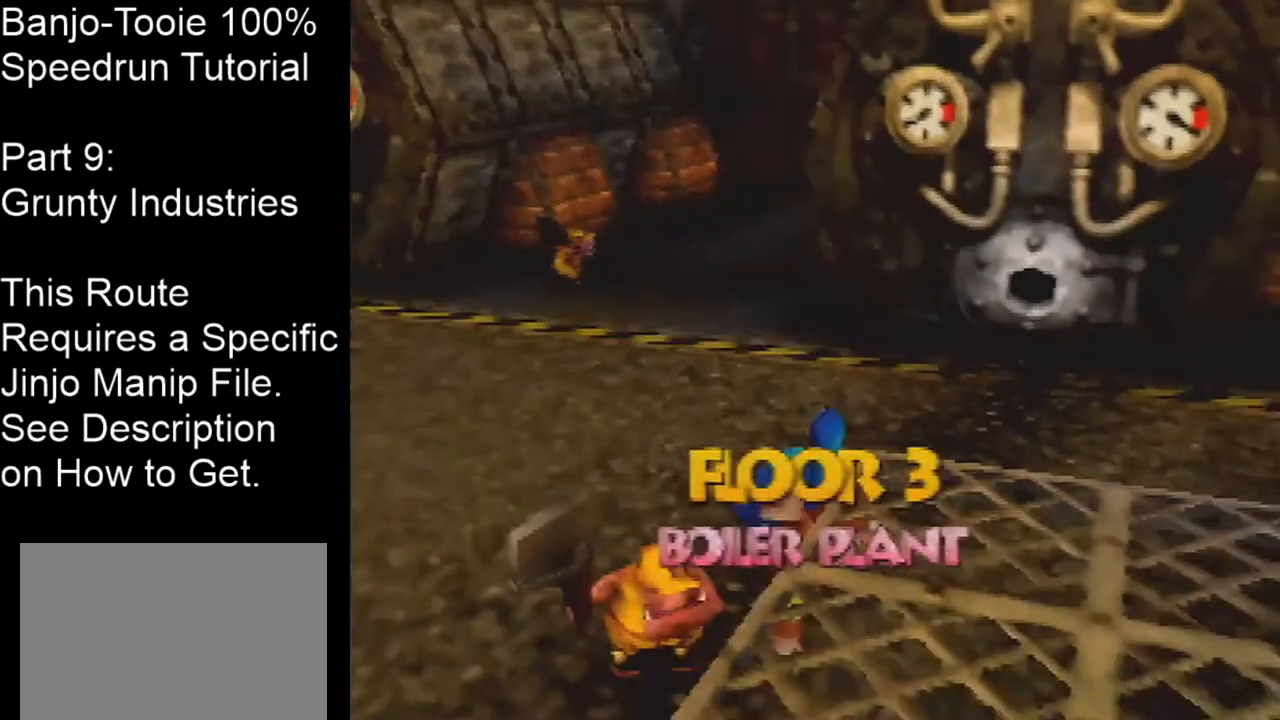
{"buttons": [], "left_stick": "center", "events": [[233, "left_stick", "up-left"], [300, "A", "up"], [433, "left_stick", "center"]]}
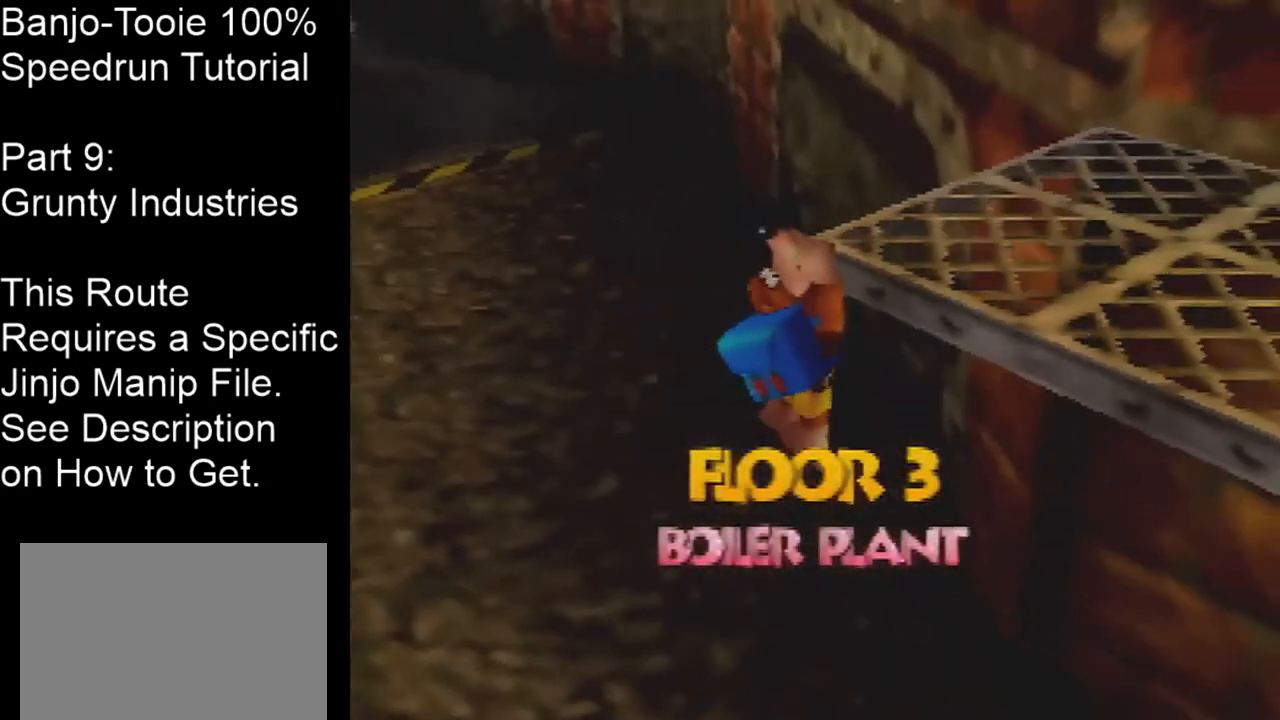
{"buttons": ["C_RIGHT"], "left_stick": "up-right", "events": [[67, "left_stick", "right"], [234, "left_stick", "up-right"], [300, "A", "down"], [434, "A", "up"], [434, "C_RIGHT", "down"]]}
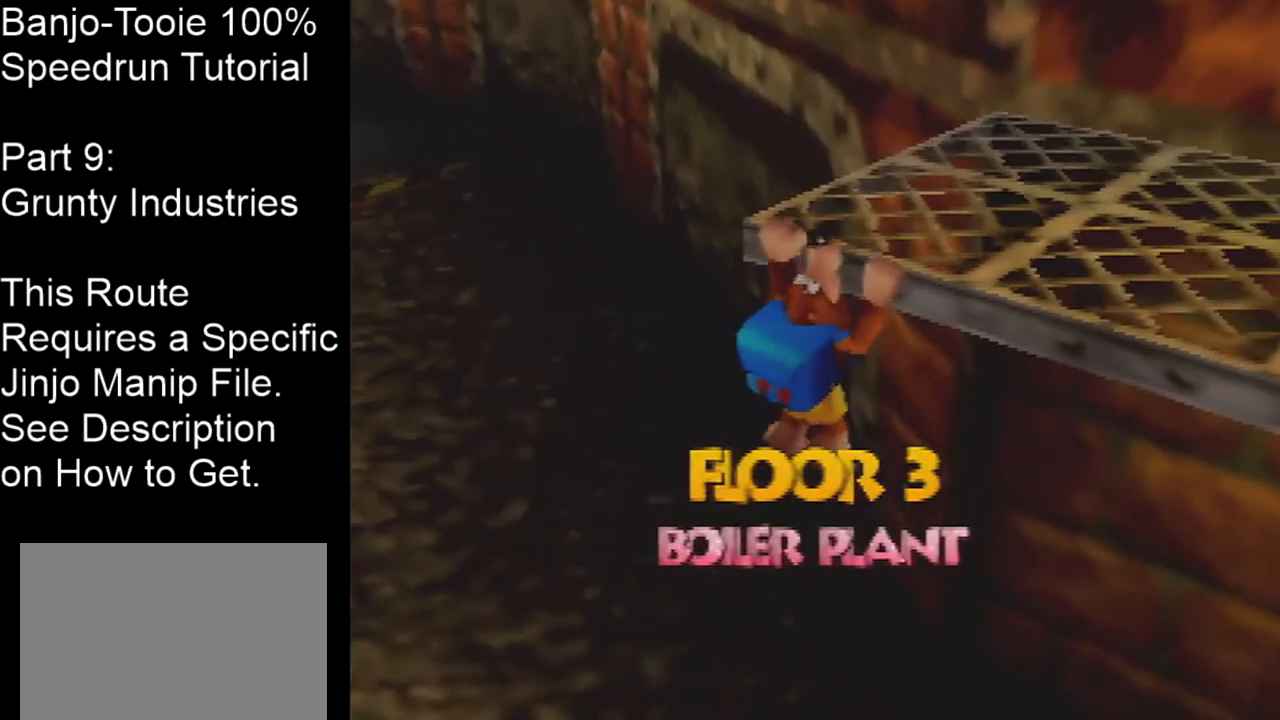
{"buttons": ["C_RIGHT"], "left_stick": "up-right", "events": []}
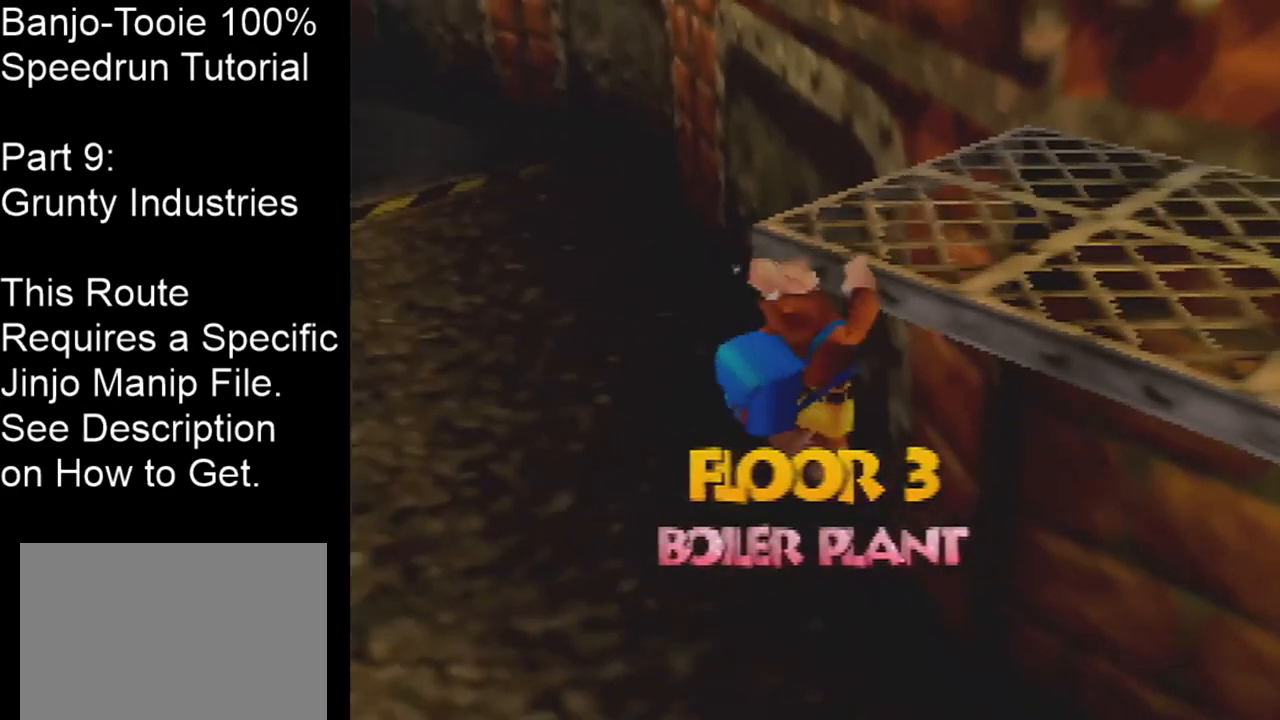
{"buttons": ["C_RIGHT"], "left_stick": "up-right", "events": []}
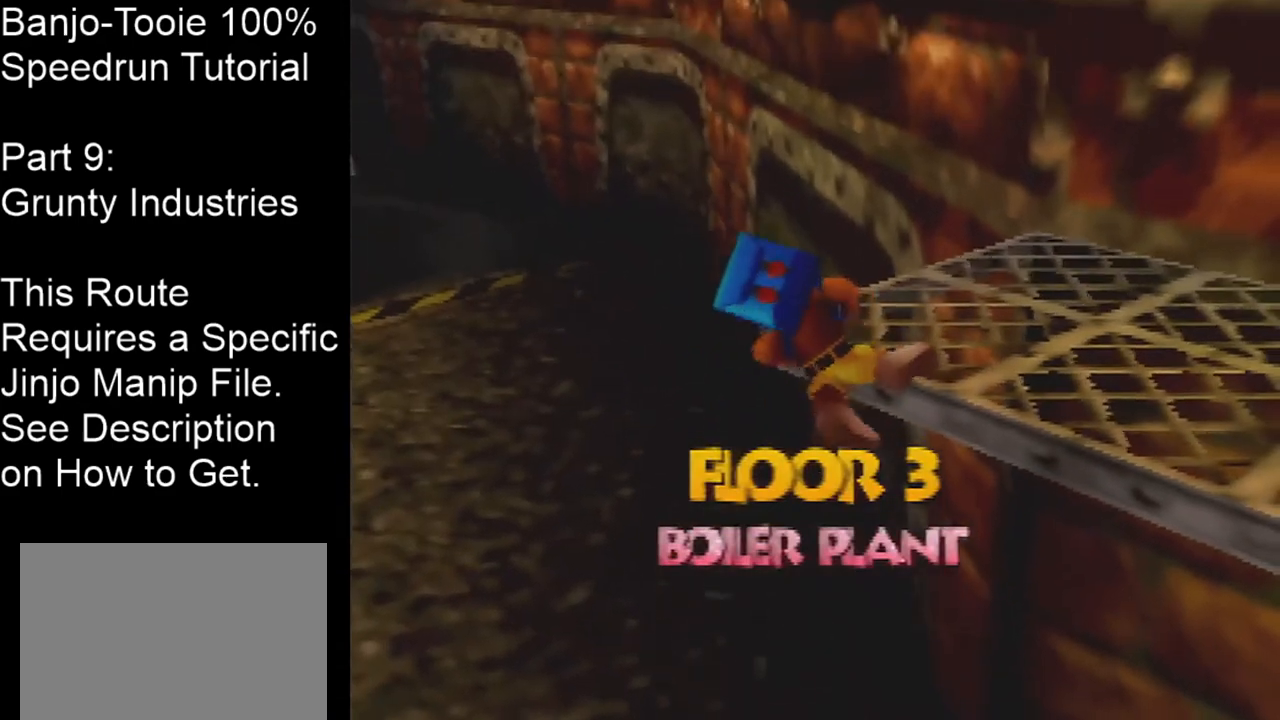
{"buttons": ["C_RIGHT"], "left_stick": "left", "events": [[33, "left_stick", "up"], [200, "left_stick", "up-left"], [500, "left_stick", "left"]]}
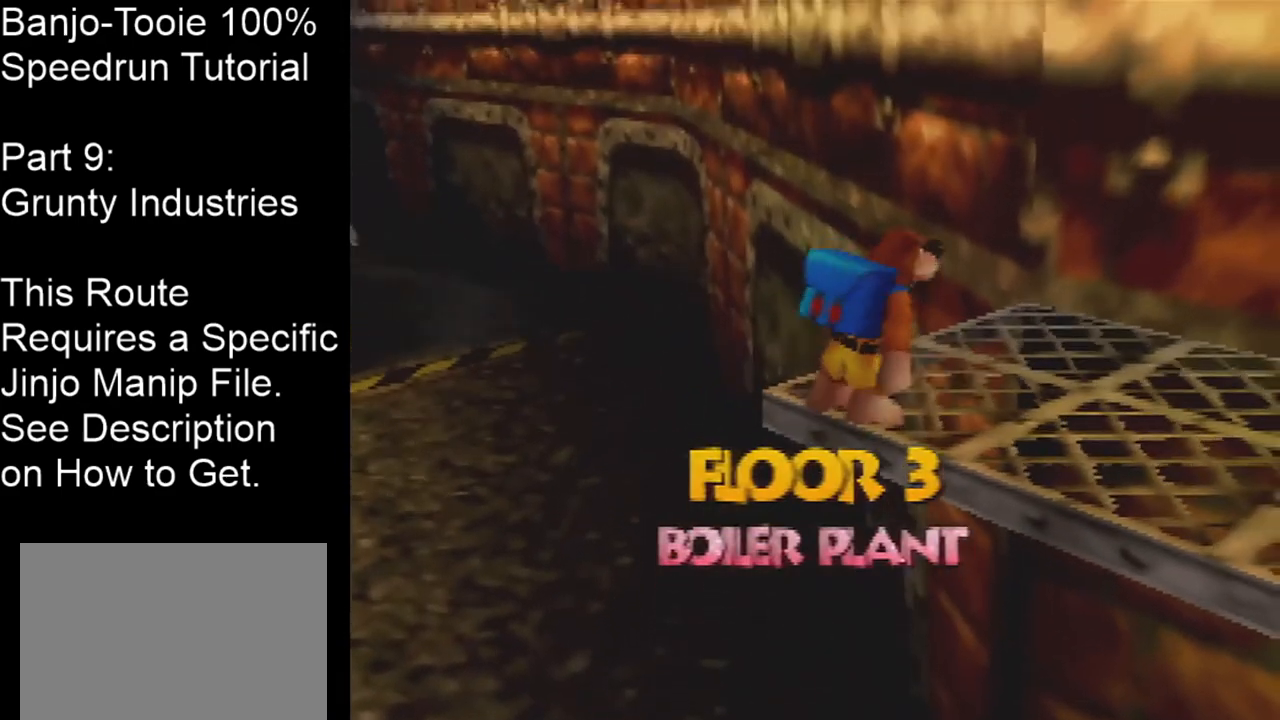
{"buttons": ["A"], "left_stick": "up-left", "events": [[33, "A", "down"], [167, "left_stick", "up-left"], [300, "C_RIGHT", "up"]]}
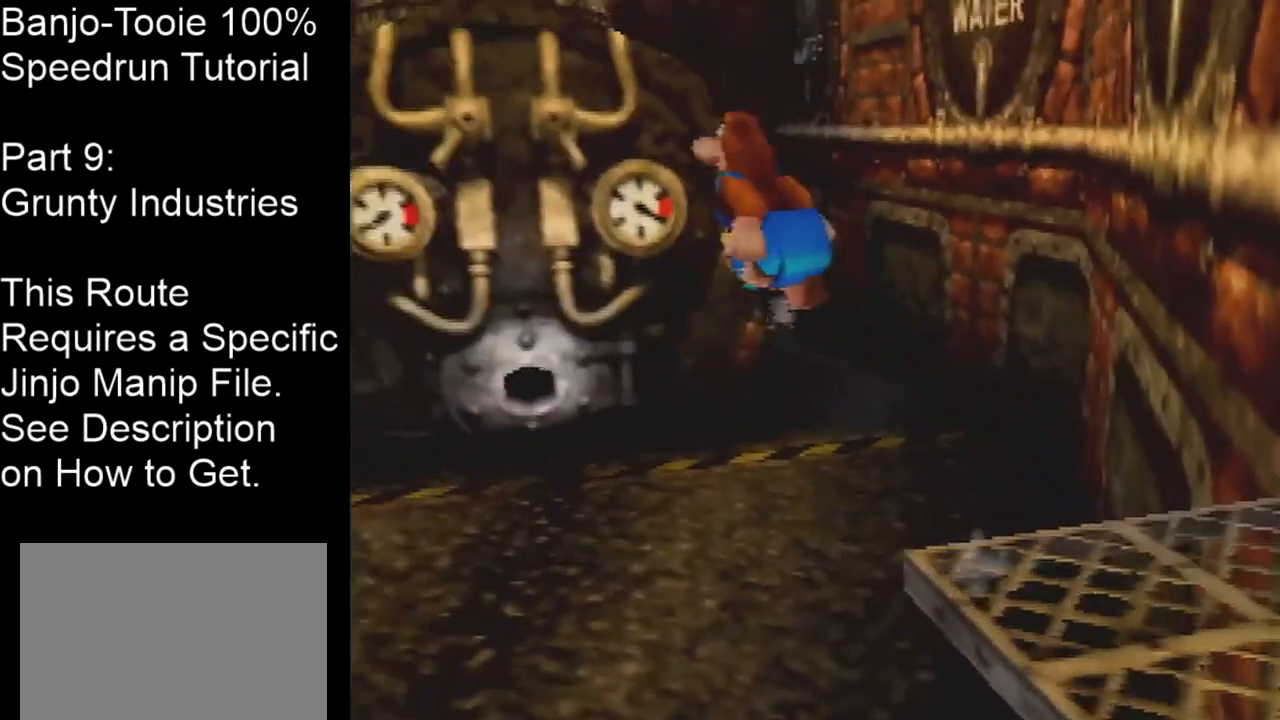
{"buttons": [], "left_stick": "up-left", "events": [[400, "A", "up"]]}